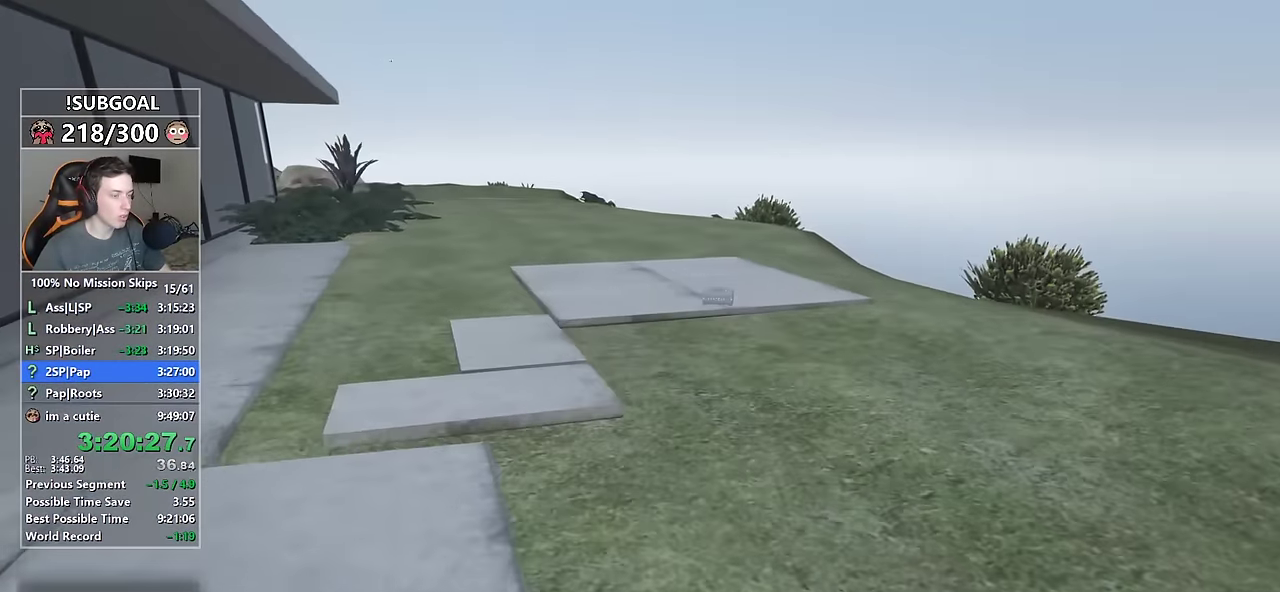
Gameplay with keyboard and mouse; each line is a JSON object with the keys and mouse buttons held at the frame after it. "events" lists presses ("down") and releases ("up") of "1", "2", "3", "4", "5", "6", "7", "8", "a", "c", "caps_lock", "ctrl", "d", "e", "escape", "f", "f1", "f2", "f3", "g", "num4", "num5", "num6", "p", "q", "r", "return", "s", "shift", "space", "tab", "v", "w", "mouse_left", "mouse_middle", "mouse_right", "mouse_mb4", "mouse_mb5", "mouse_wheel_up" and "mouse_wheel_down" between this image and that frame as [ms after this image, input, new state], when the widget could be followed in between. "mouse_left", "mouse_middle", "mouse_right", "mouse_mb4", "mouse_mb5", "mouse_wheel_up", "mouse_wheel_down" = the "left", "middle", "right", "mb4", "mb5", "wheel_up", "wheel_down" buttons of the "mouse" list. No other keys are recorded. Not read: mouse_move.
{"keys": ["shift", "w"], "mouse": [], "events": []}
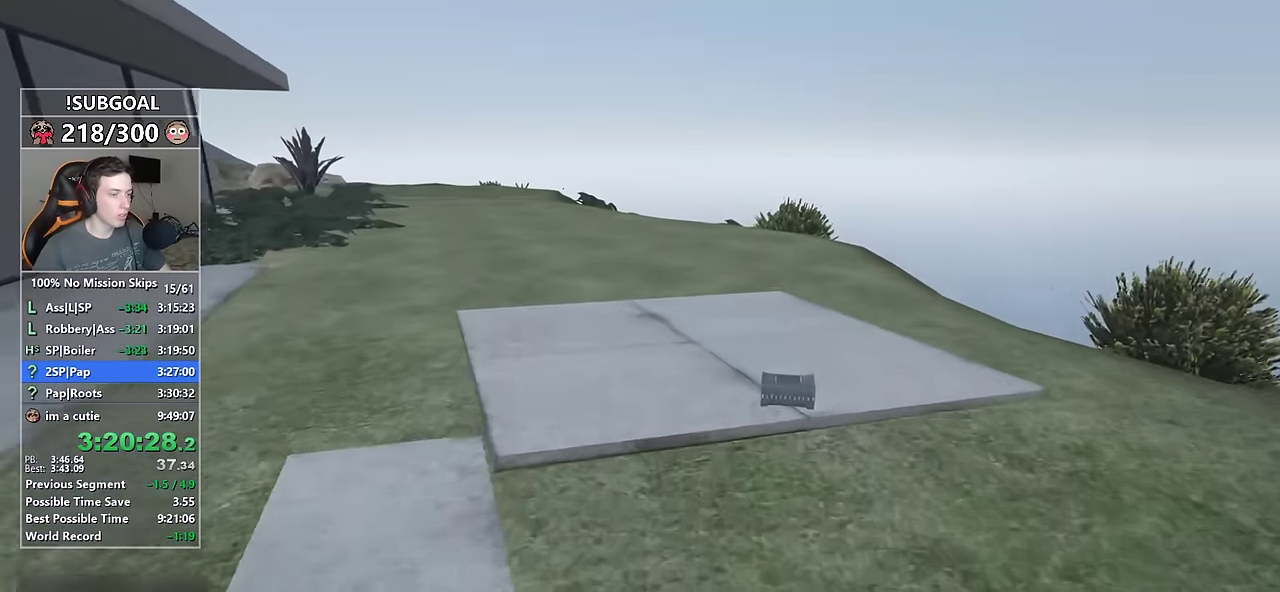
{"keys": ["shift", "w"], "mouse": [], "events": []}
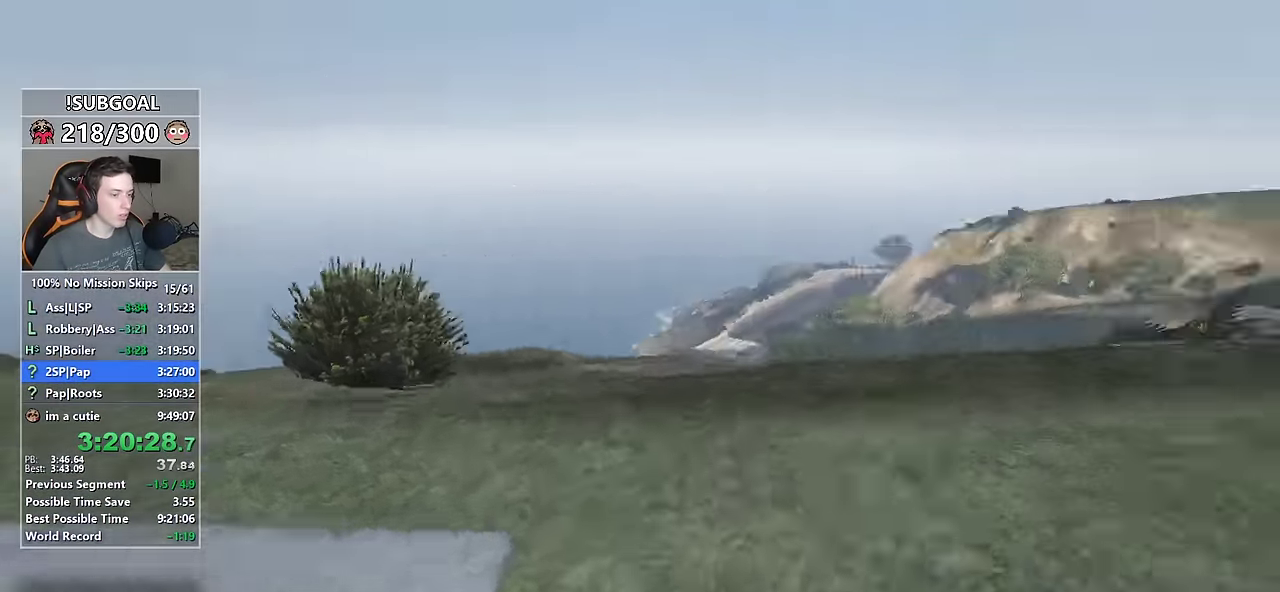
{"keys": ["shift", "w"], "mouse": [], "events": []}
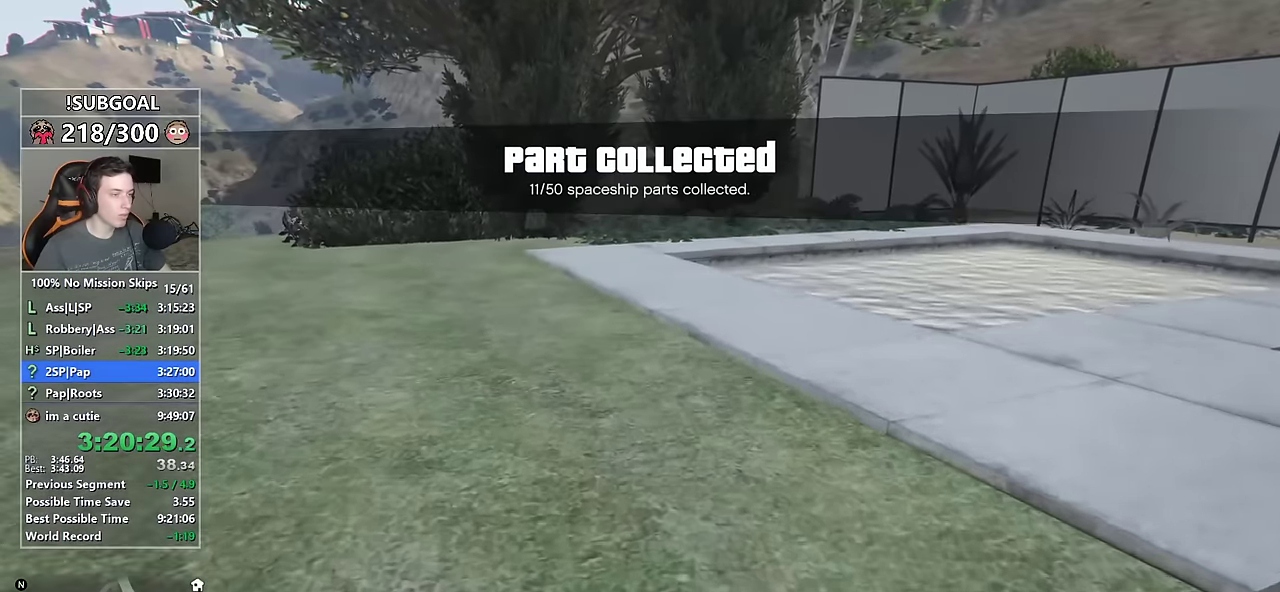
{"keys": ["shift", "w"], "mouse": [], "events": []}
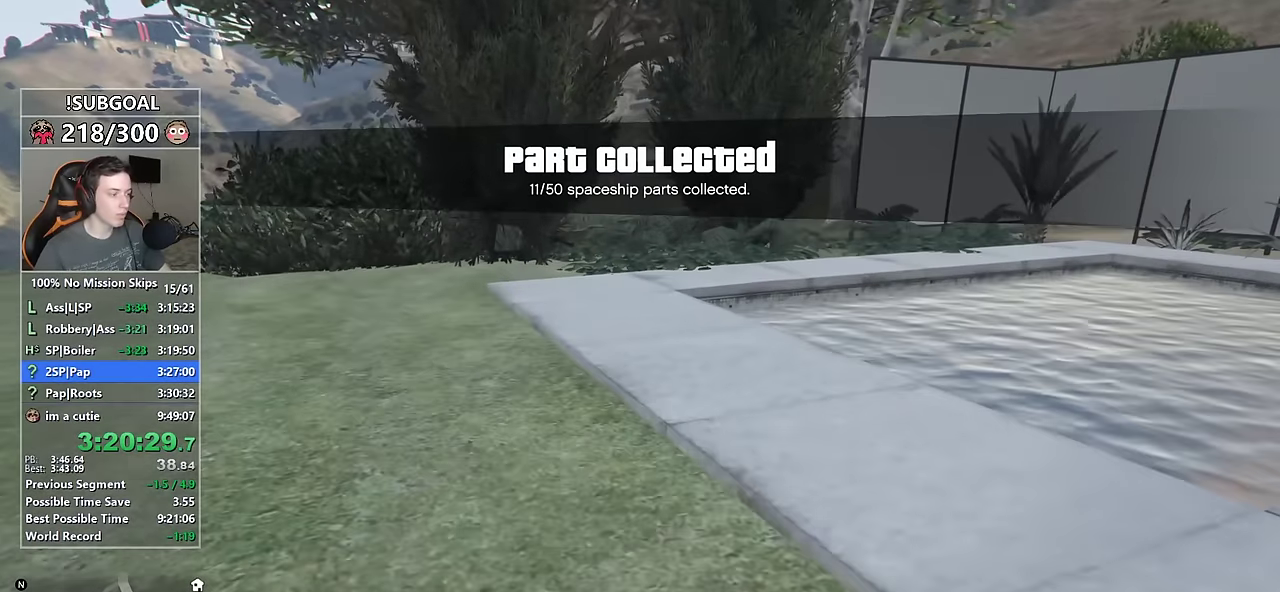
{"keys": ["shift", "w"], "mouse": [], "events": []}
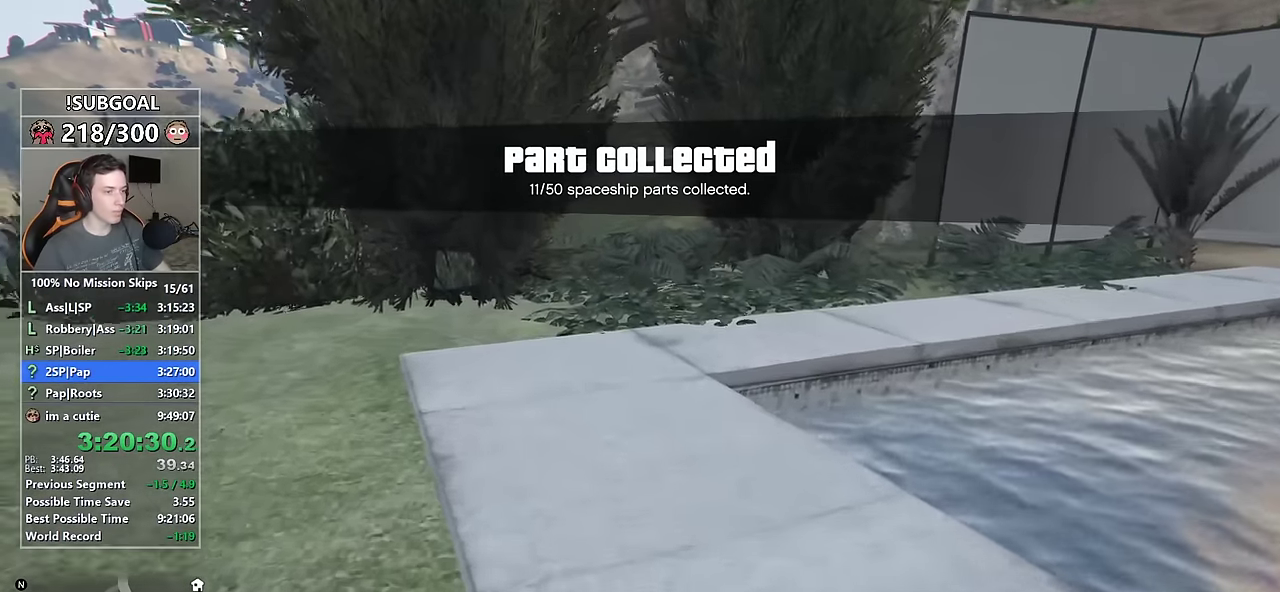
{"keys": ["shift", "w"], "mouse": [], "events": []}
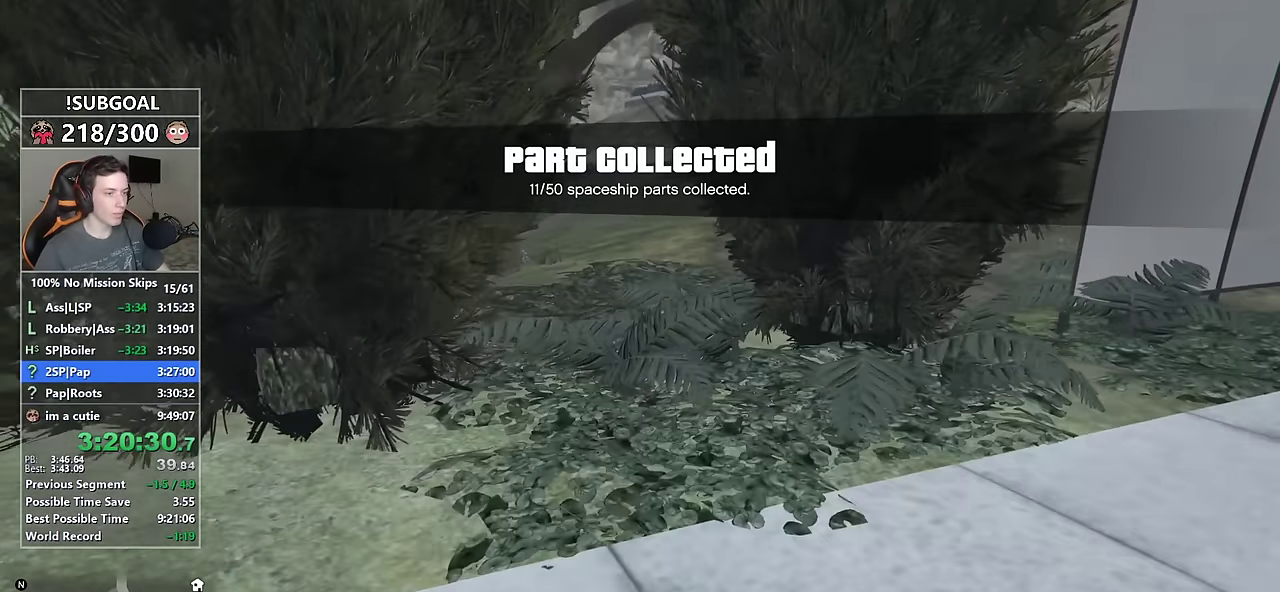
{"keys": ["shift", "w"], "mouse": [], "events": []}
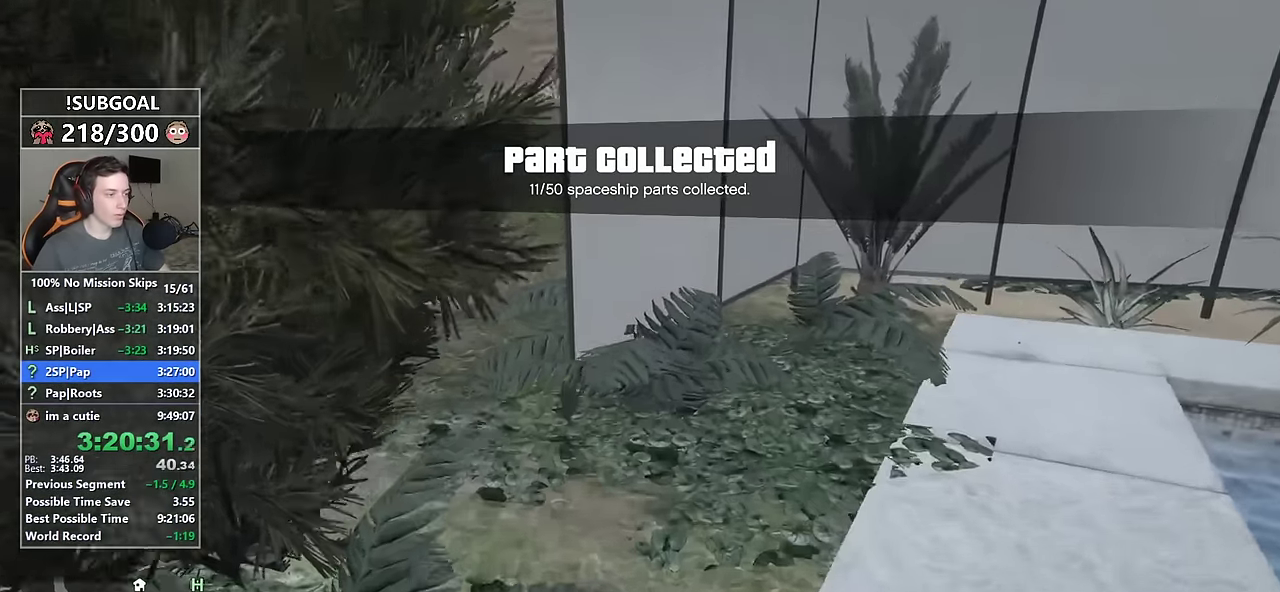
{"keys": ["shift", "w"], "mouse": [], "events": []}
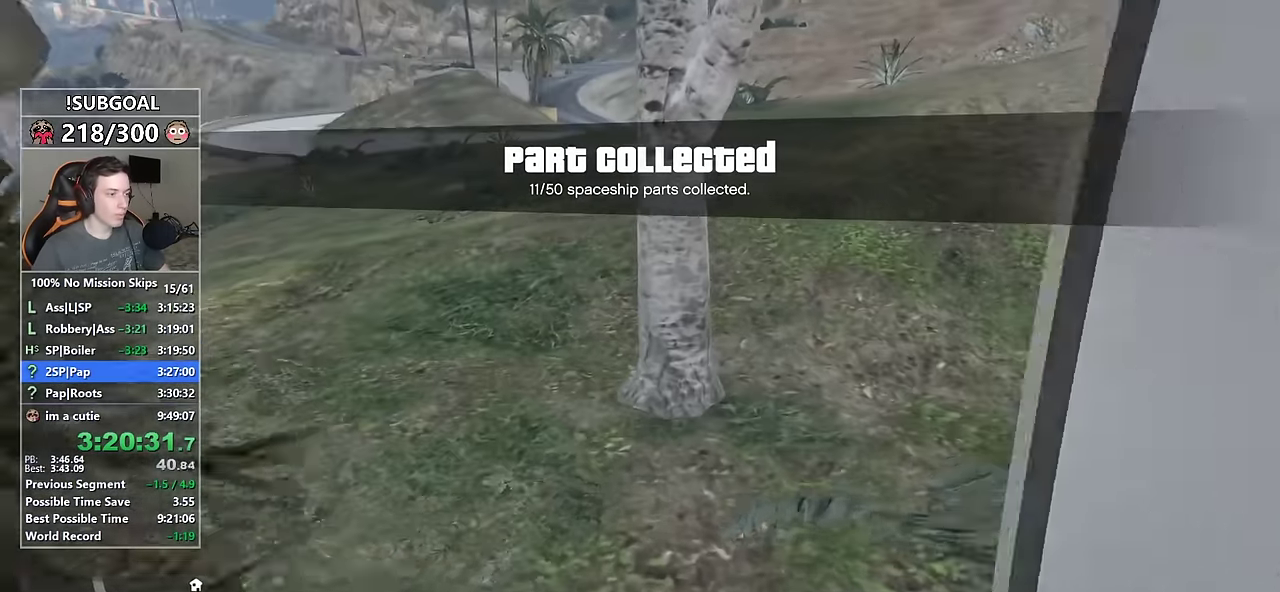
{"keys": ["shift", "w"], "mouse": [], "events": []}
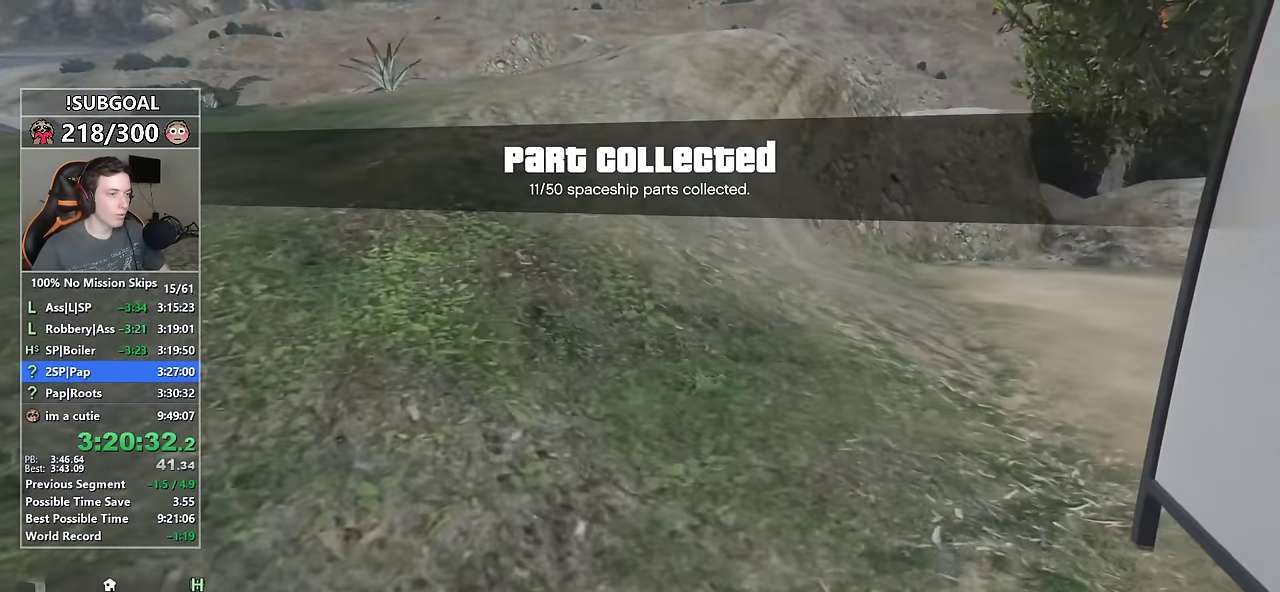
{"keys": ["shift", "w"], "mouse": [], "events": []}
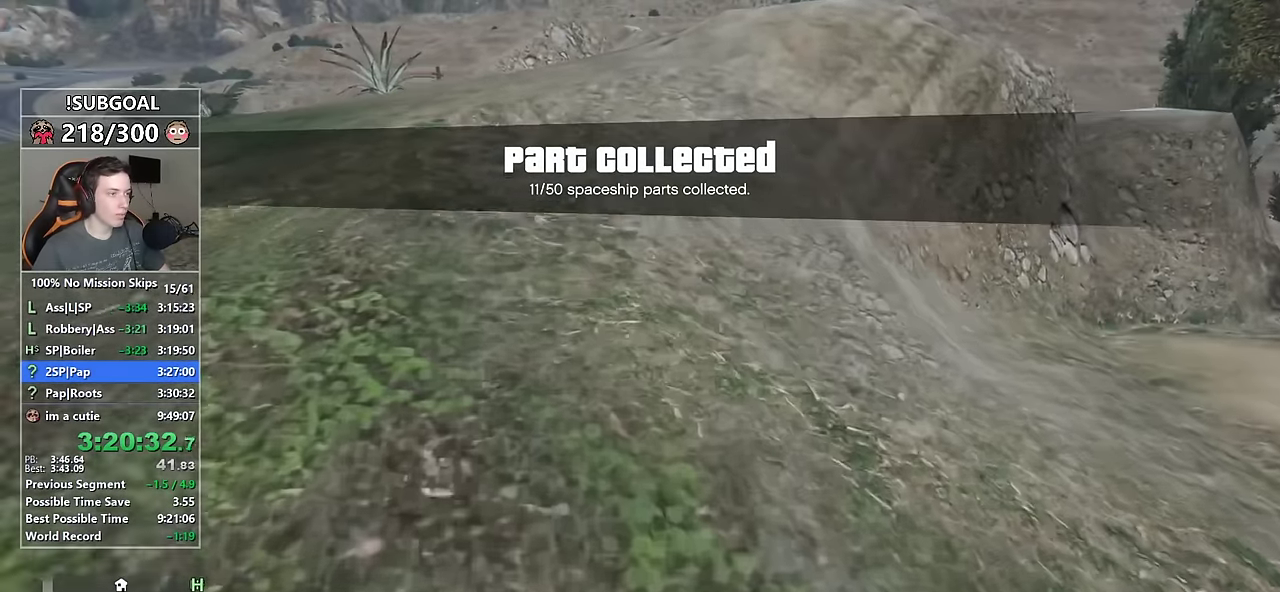
{"keys": ["shift", "w"], "mouse": [], "events": []}
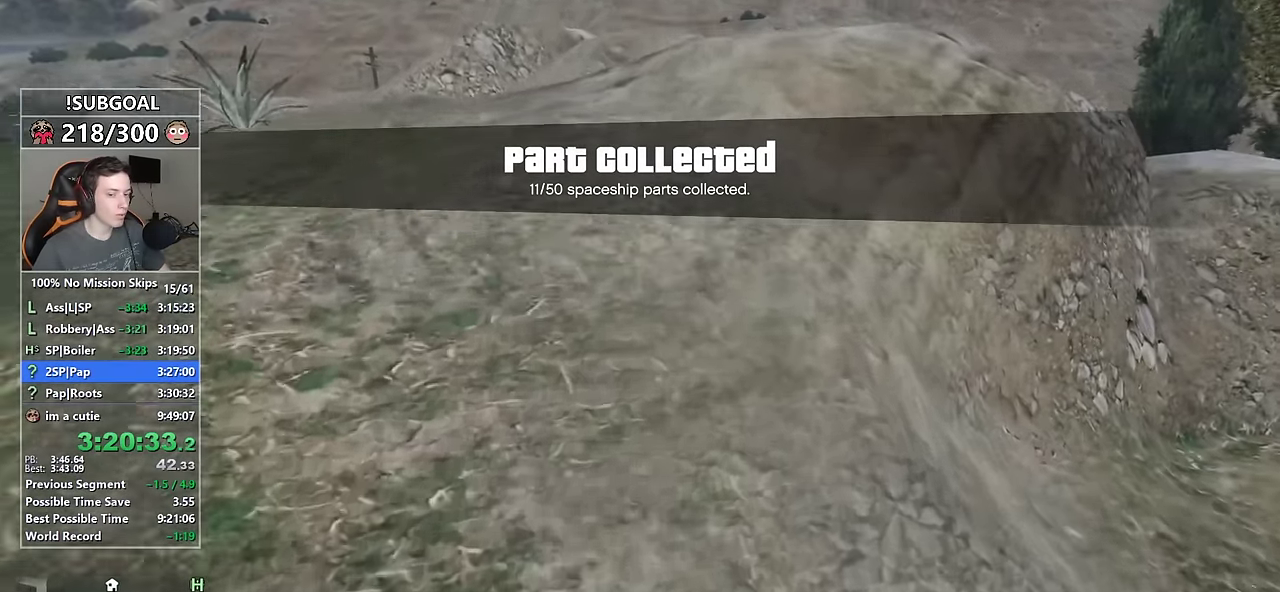
{"keys": ["shift", "w"], "mouse": [], "events": []}
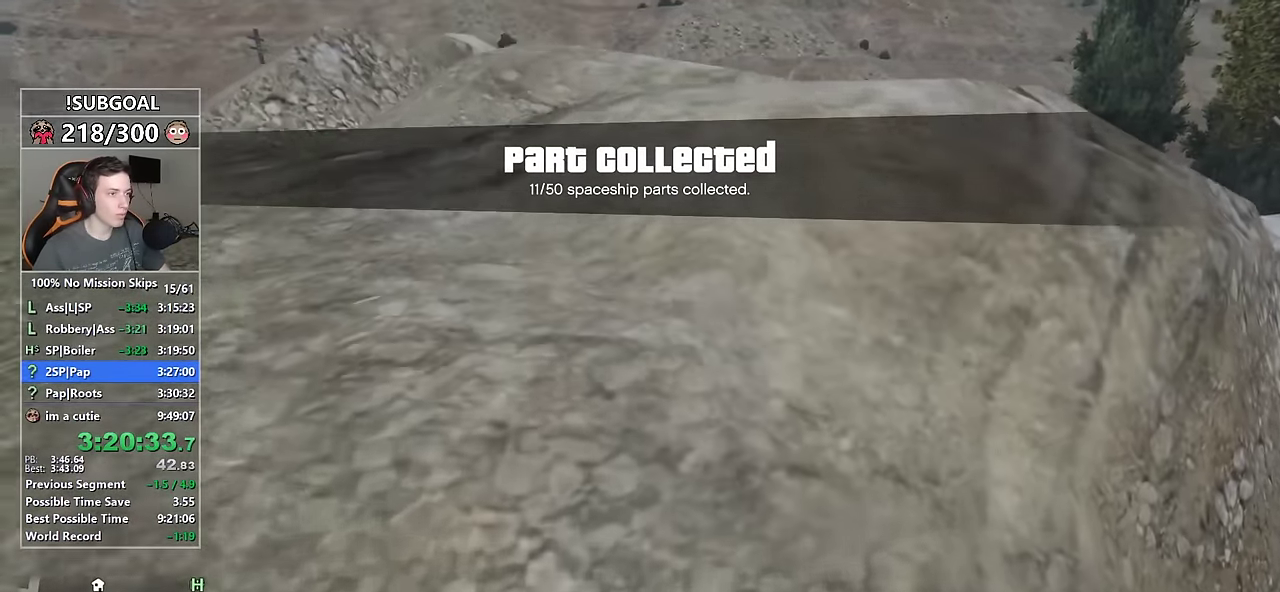
{"keys": ["shift", "w"], "mouse": [], "events": []}
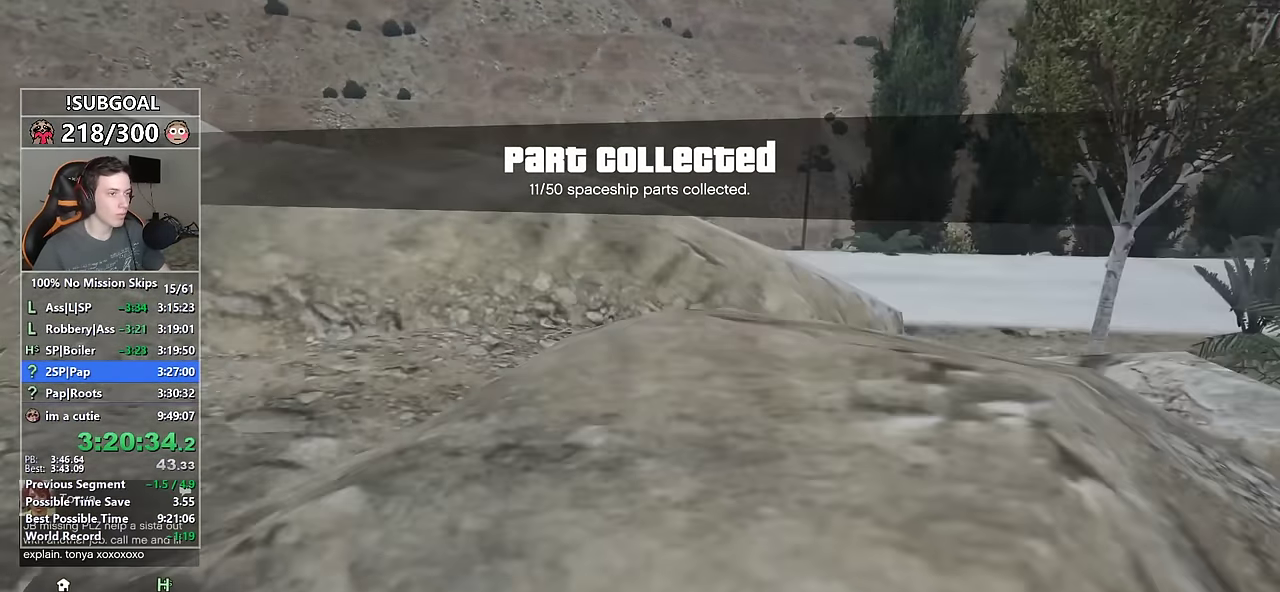
{"keys": ["shift", "w"], "mouse": [], "events": []}
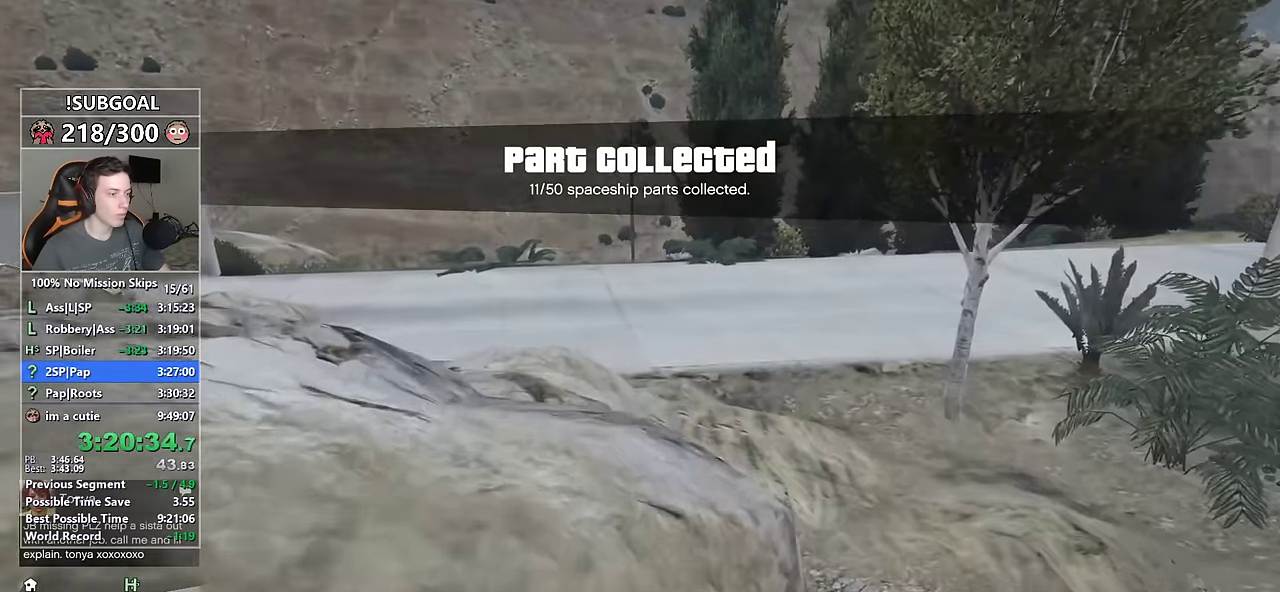
{"keys": ["shift", "w"], "mouse": [], "events": []}
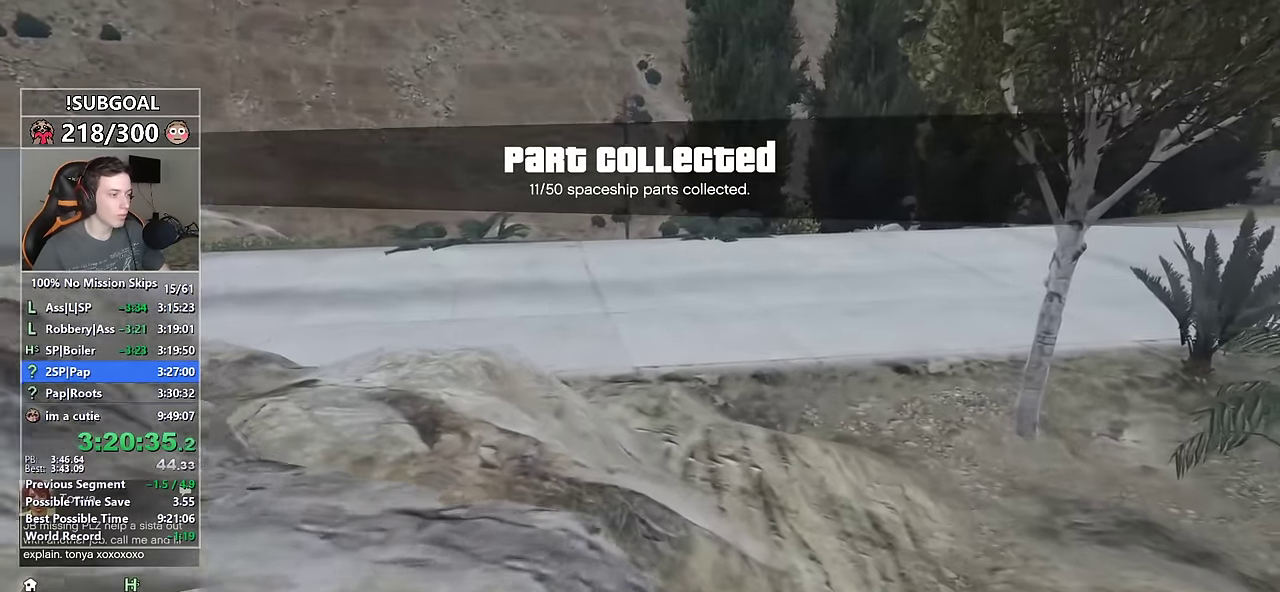
{"keys": ["shift", "w"], "mouse": [], "events": []}
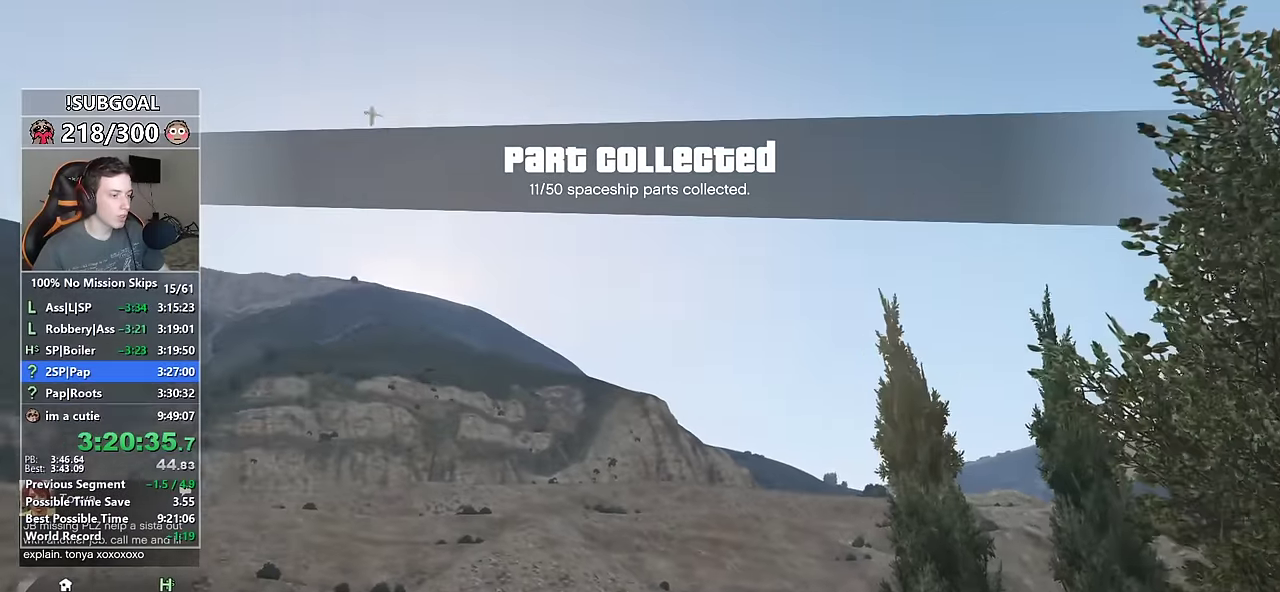
{"keys": ["shift", "w"], "mouse": [], "events": []}
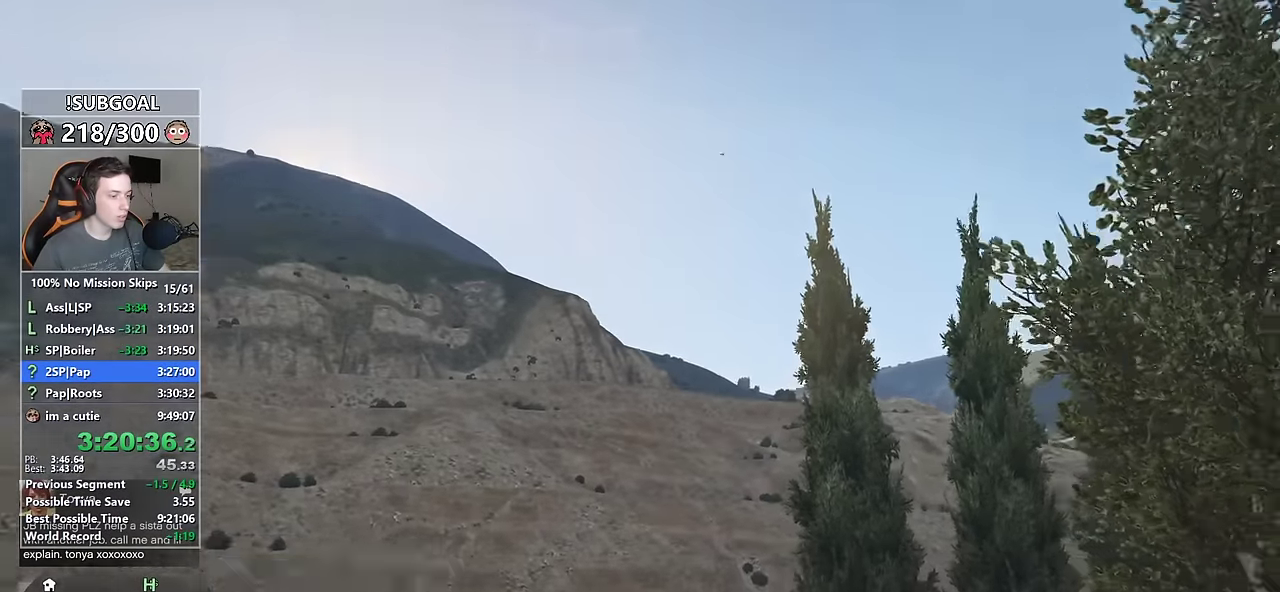
{"keys": ["shift", "w"], "mouse": [], "events": []}
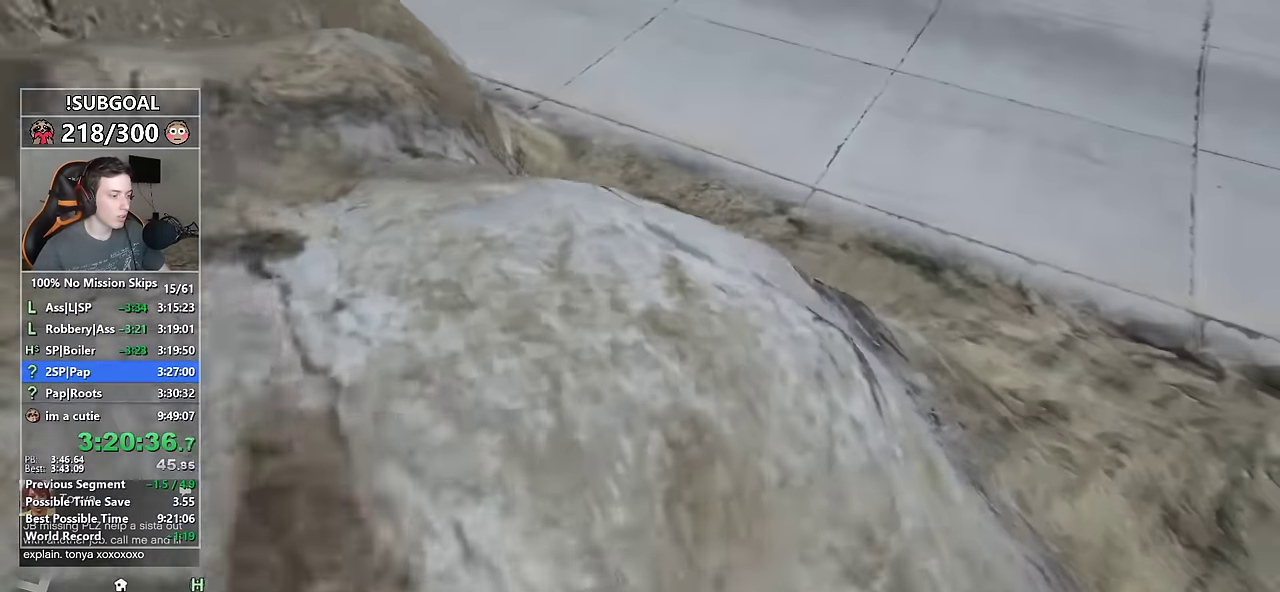
{"keys": ["shift", "w"], "mouse": [], "events": []}
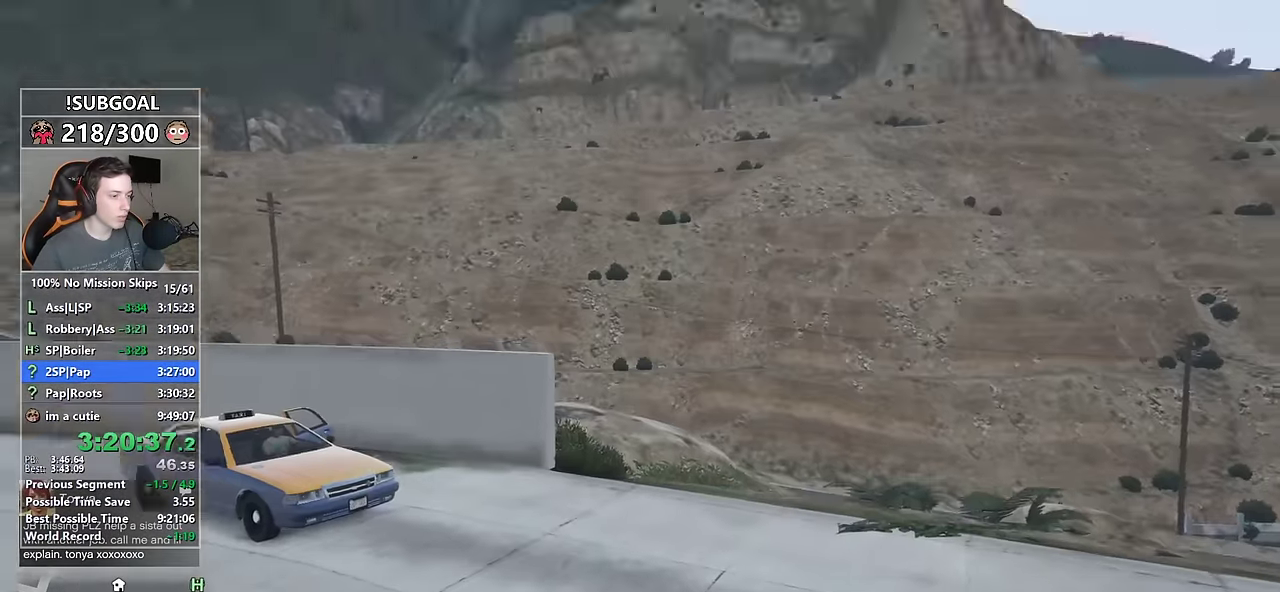
{"keys": ["shift", "w"], "mouse": [], "events": []}
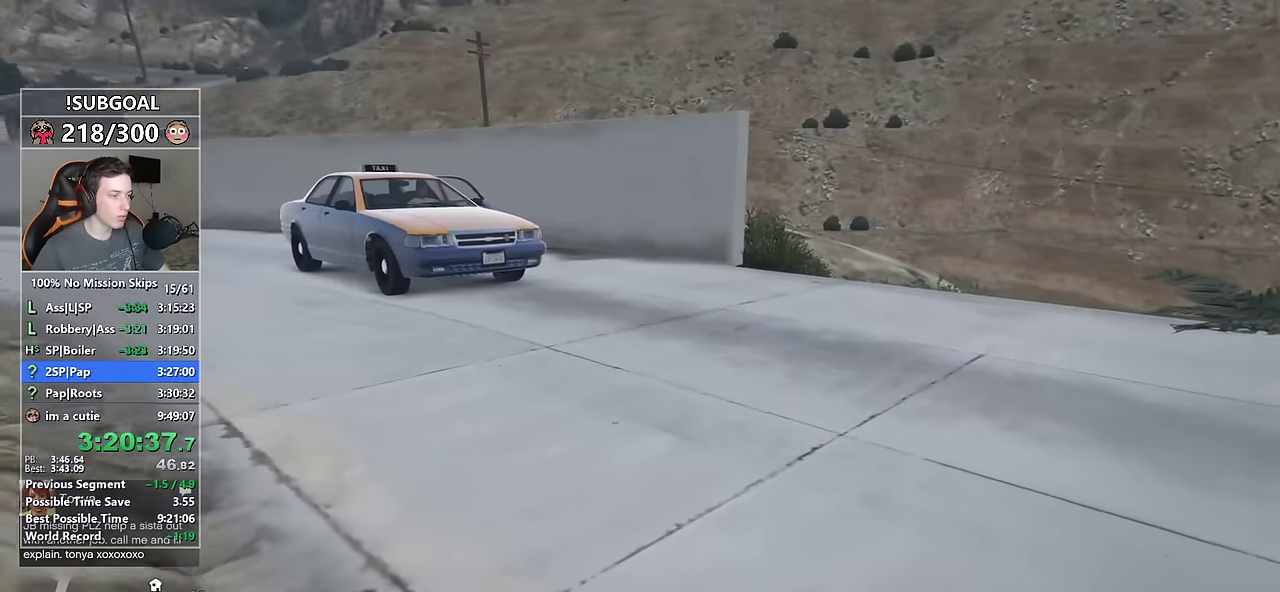
{"keys": ["shift", "w"], "mouse": [], "events": []}
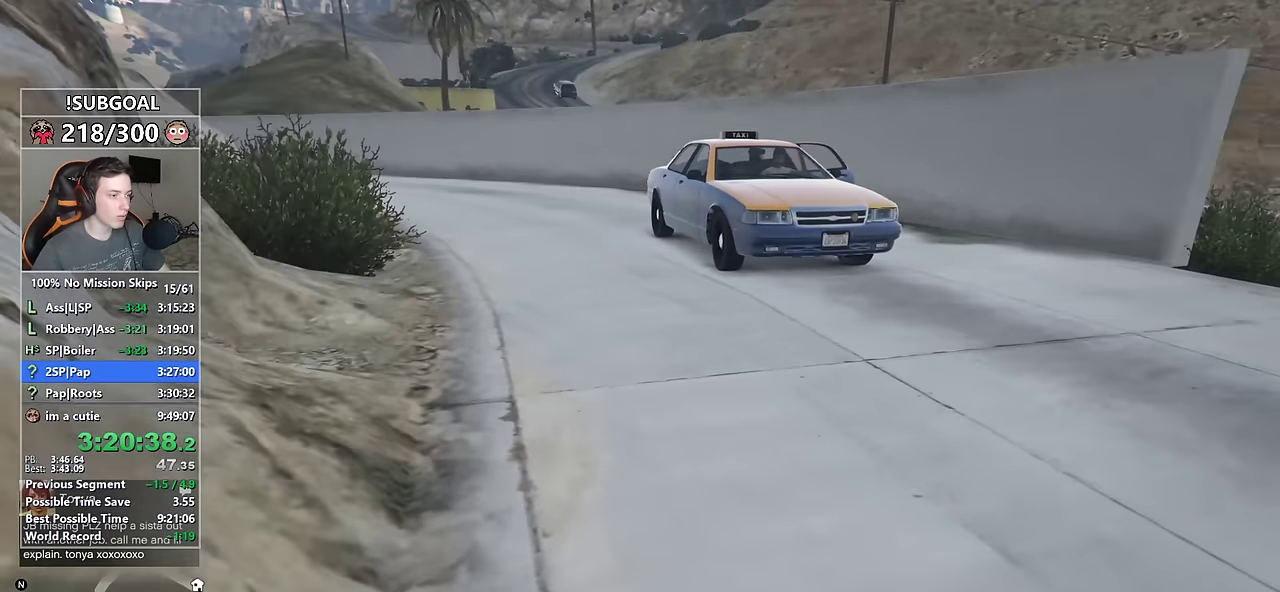
{"keys": ["shift", "w"], "mouse": [], "events": []}
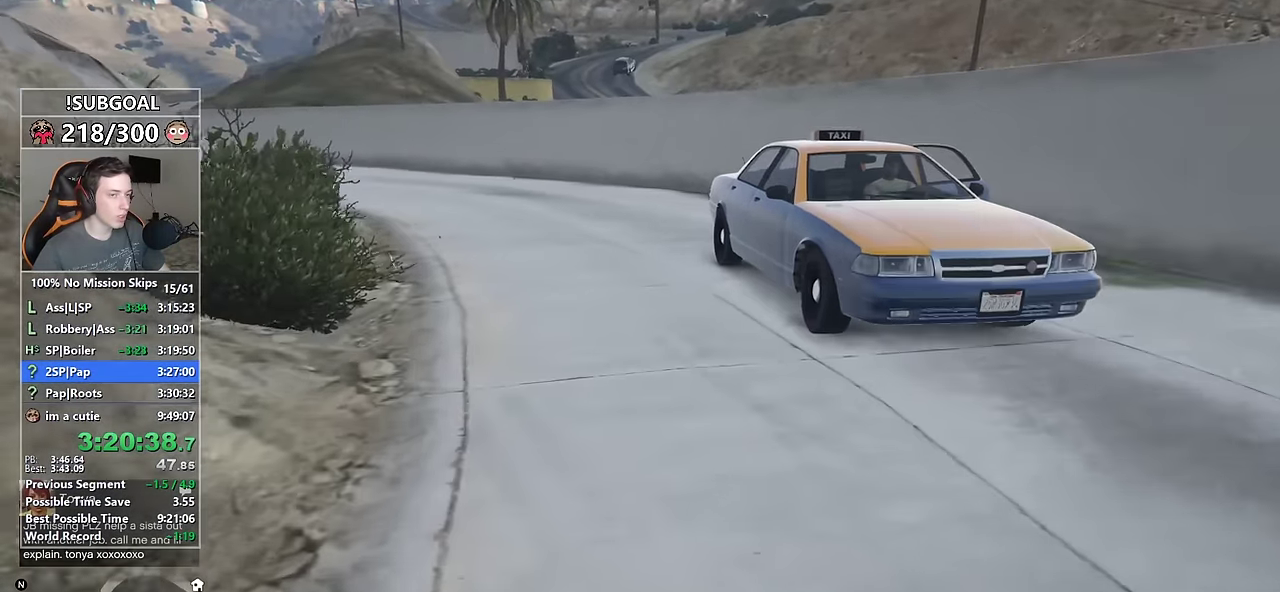
{"keys": ["shift", "w"], "mouse": [], "events": [[184, "v", "down"], [234, "v", "up"]]}
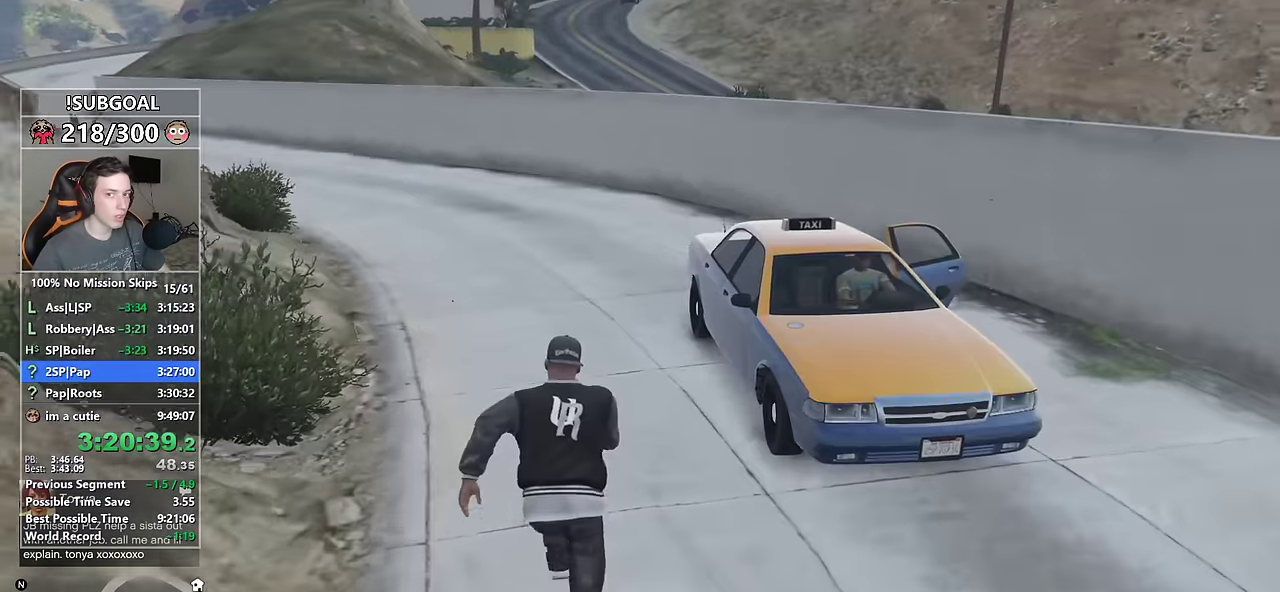
{"keys": [], "mouse": [], "events": [[300, "f", "down"], [350, "shift", "up"], [350, "w", "up"], [384, "f", "up"]]}
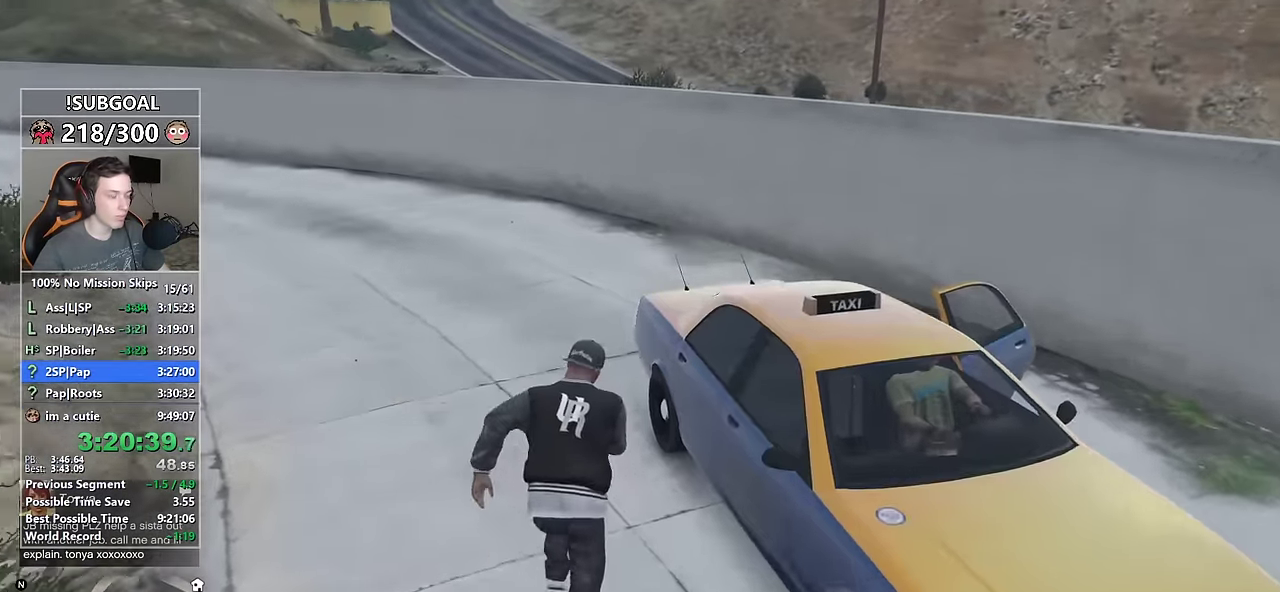
{"keys": [], "mouse": [], "events": [[367, "p", "down"], [417, "p", "up"]]}
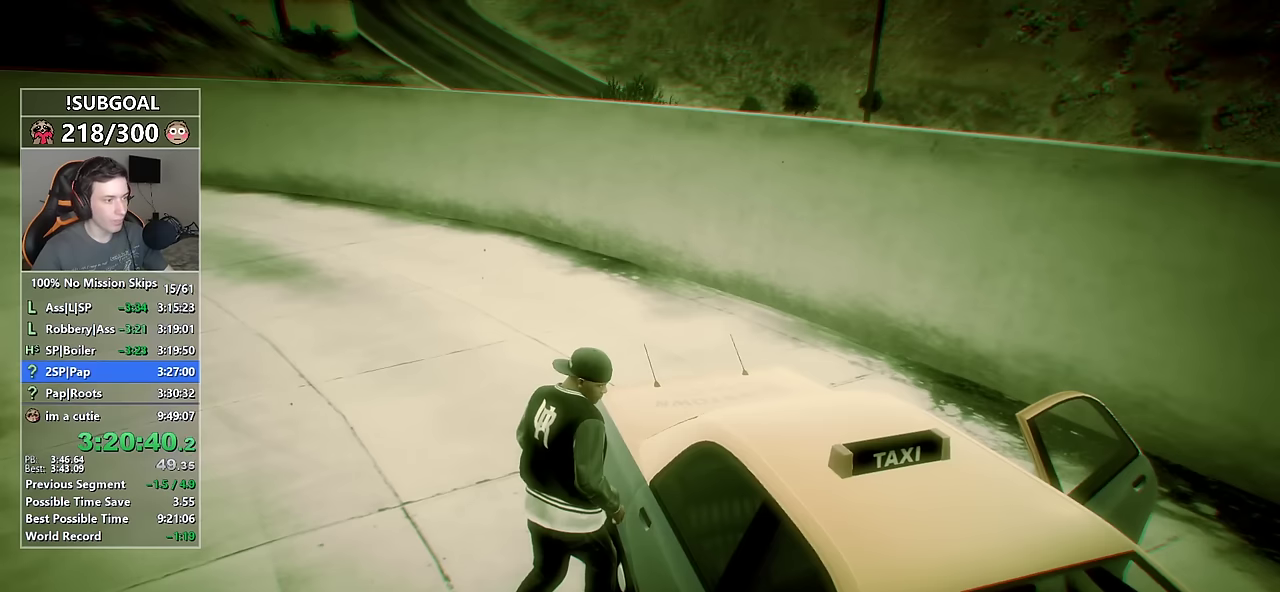
{"keys": [], "mouse": ["left"], "events": [[466, "mouse_left", "down"]]}
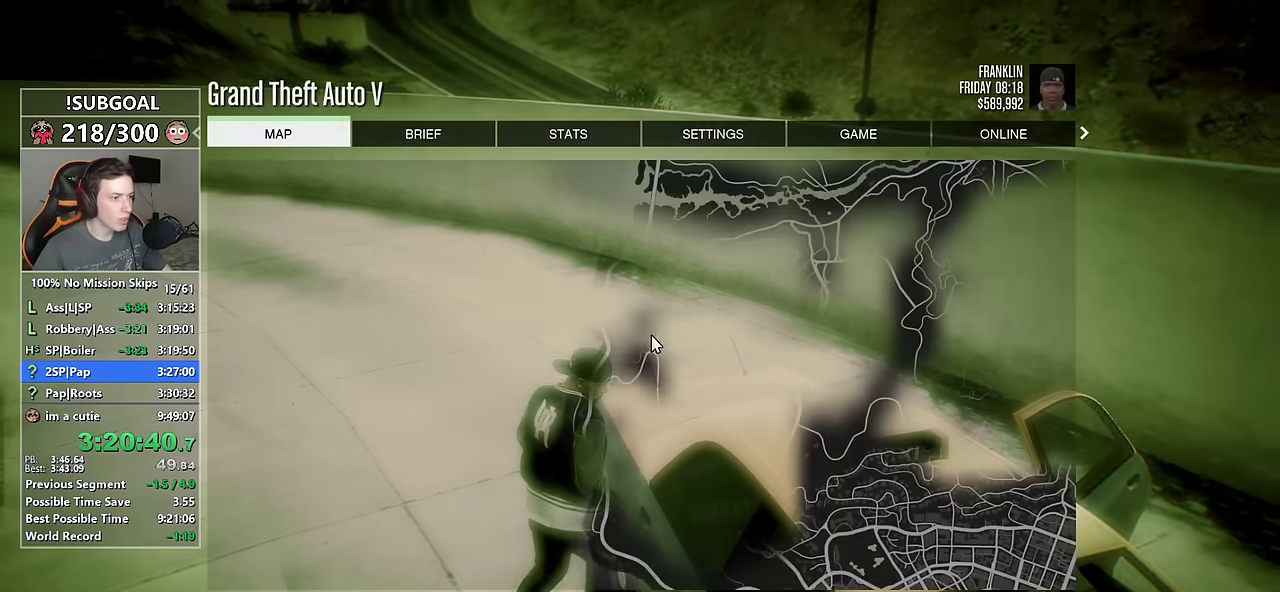
{"keys": ["tab"], "mouse": ["left"], "events": [[66, "mouse_left", "up"], [250, "mouse_left", "down"], [350, "mouse_wheel_up", "down"], [400, "mouse_wheel_up", "up"], [483, "tab", "down"]]}
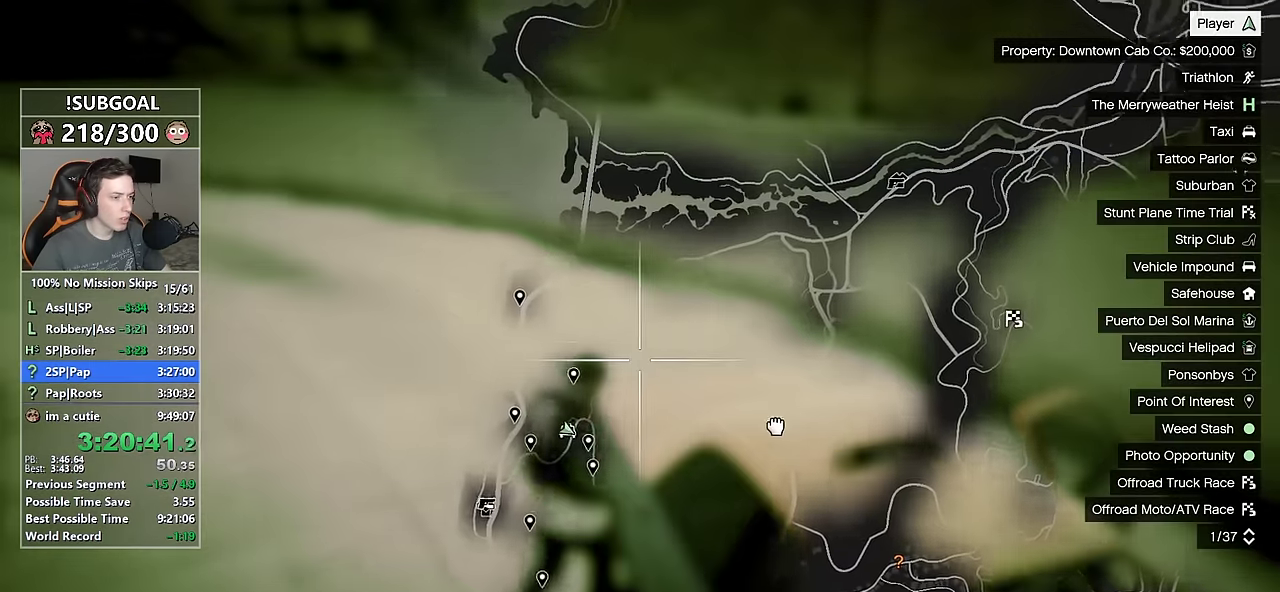
{"keys": ["tab"], "mouse": ["left"], "events": [[83, "mouse_wheel_up", "down"], [83, "tab", "up"], [133, "mouse_wheel_up", "up"], [450, "tab", "down"]]}